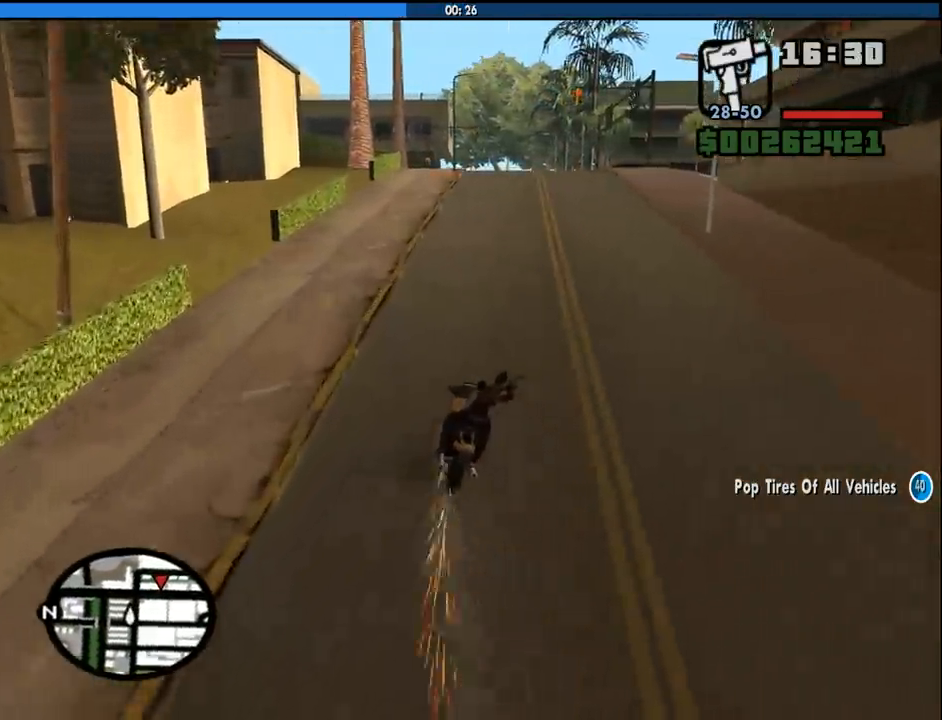
Gameplay with keyboard and mouse; each line is a JSON object with the keys and mouse buttons held at the frame after it. "events" lists presses ("down") and releases ("up") of "1", "2", "3", "4", "5", "6", "8", "a", "alt", "c", "ctrl", "d", "down", "e", "escape", "f", "f1", "f2", "f3", "g", "h", "left", "num2", "q", "r", "right", "s", "shift", "space", "tab", "up", "v", "w", "x", "z", "mouse_left", "mouse_middle", "mouse_right", "mouse_wheel_up" and "mouse_wheel_down" between this image and that frame as [ms after this image, input, new state], when the widget could be followed in between. "mouse_left", "mouse_middle", "mouse_right", "mouse_wheel_up", "mouse_wheel_down" = the "left", "middle", "right", "wheel_up", "wheel_down" buttons of the "mouse" list. No other keys are recorded. Mouse movement is not recorded.
{"keys": ["w"], "mouse": [], "events": [[50, "d", "up"], [233, "d", "down"], [283, "d", "up"]]}
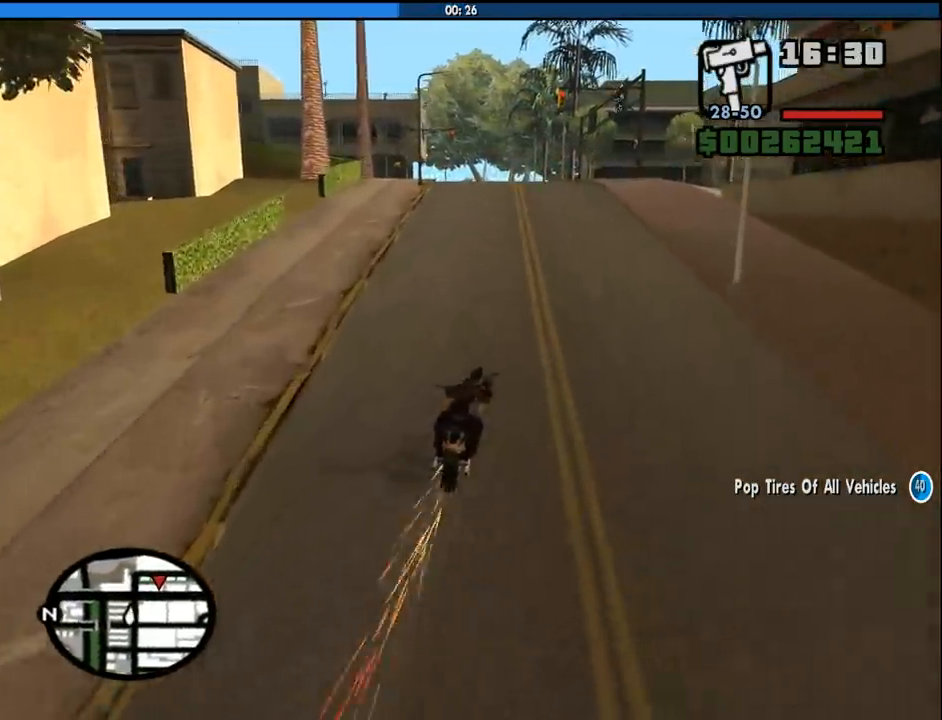
{"keys": ["w"], "mouse": [], "events": [[300, "a", "down"], [483, "a", "up"]]}
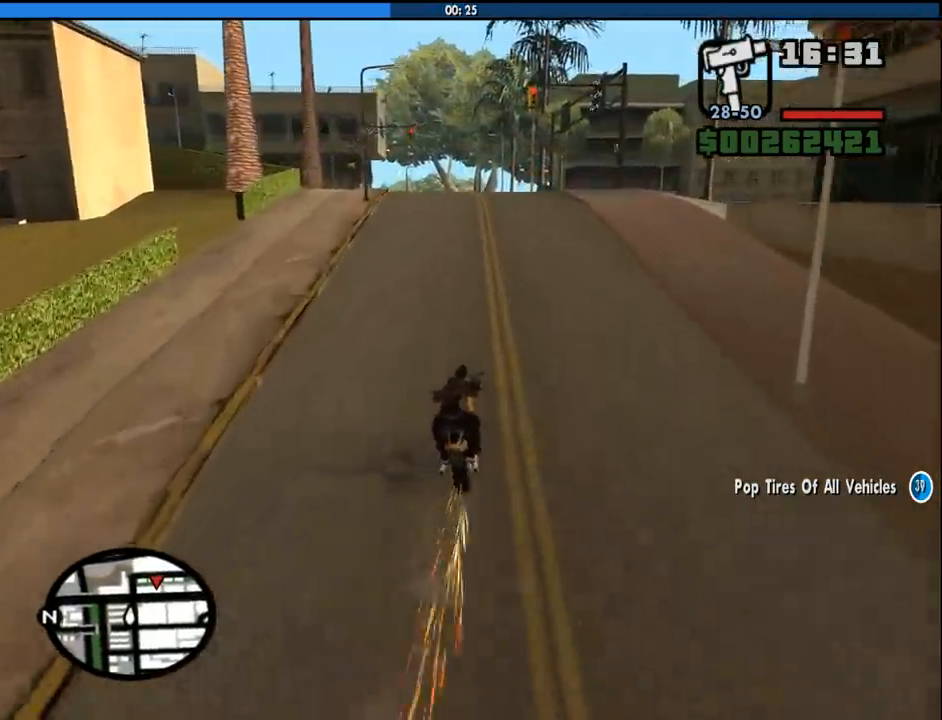
{"keys": ["w"], "mouse": [], "events": [[317, "a", "down"], [417, "a", "up"]]}
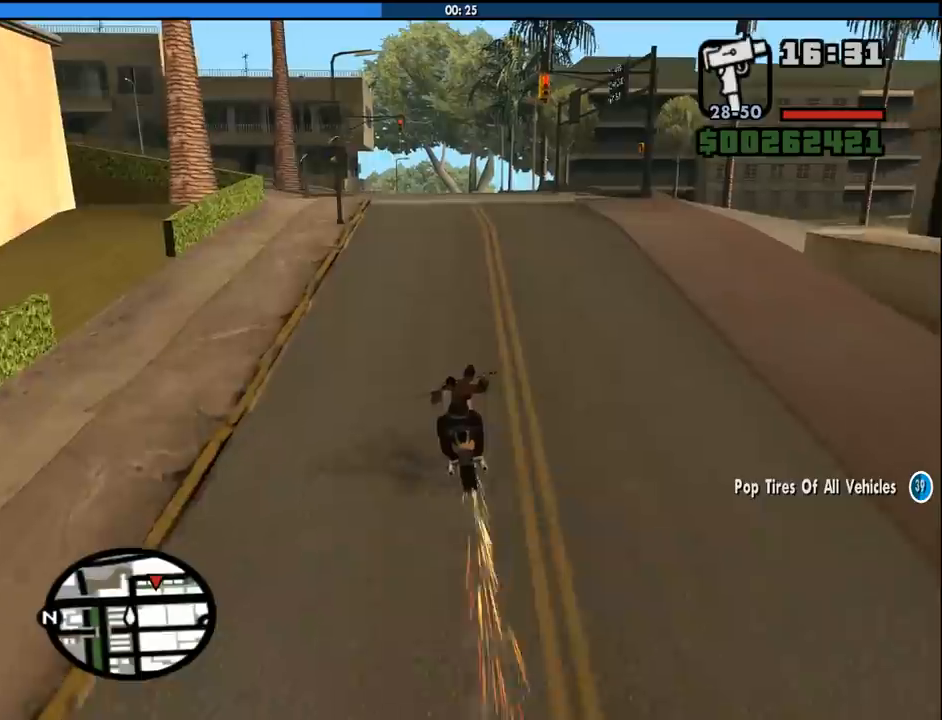
{"keys": ["w"], "mouse": [], "events": [[283, "d", "down"], [433, "d", "up"]]}
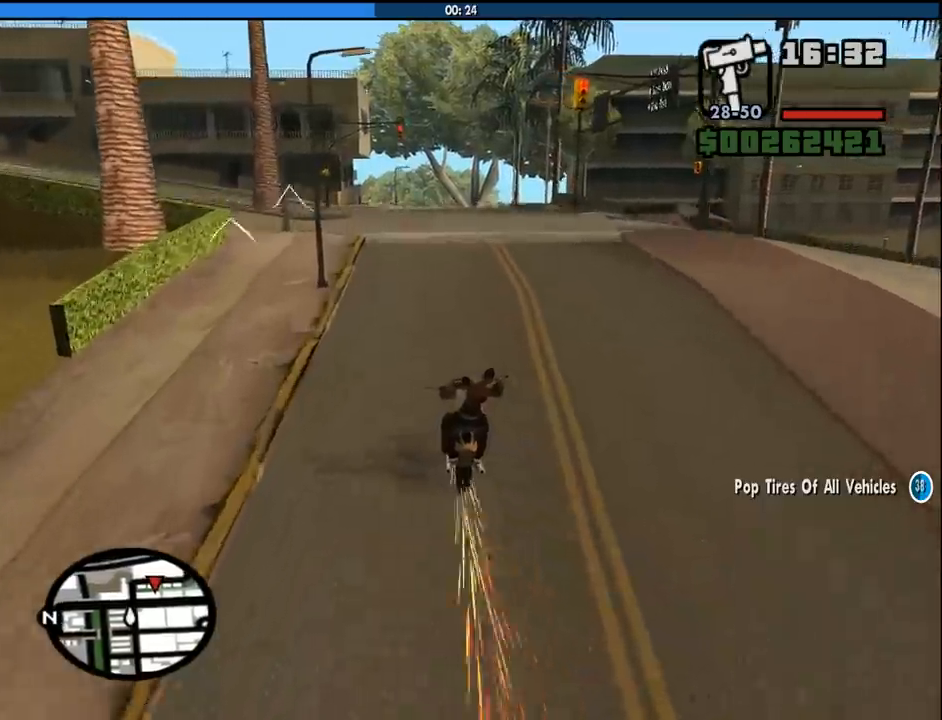
{"keys": ["w"], "mouse": [], "events": []}
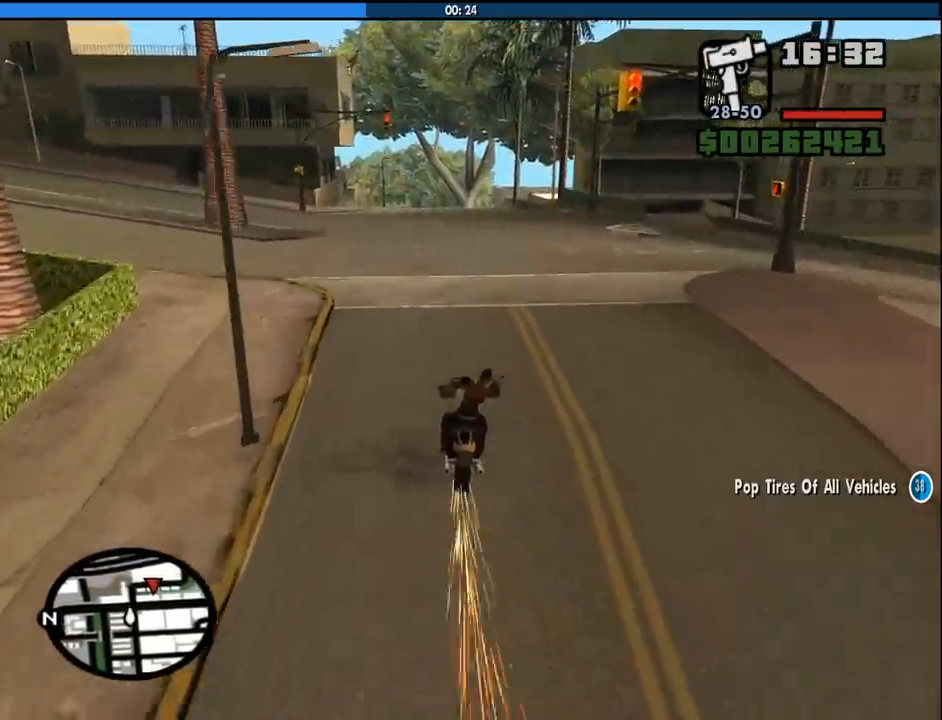
{"keys": ["2", "w"], "mouse": [], "events": [[500, "2", "down"]]}
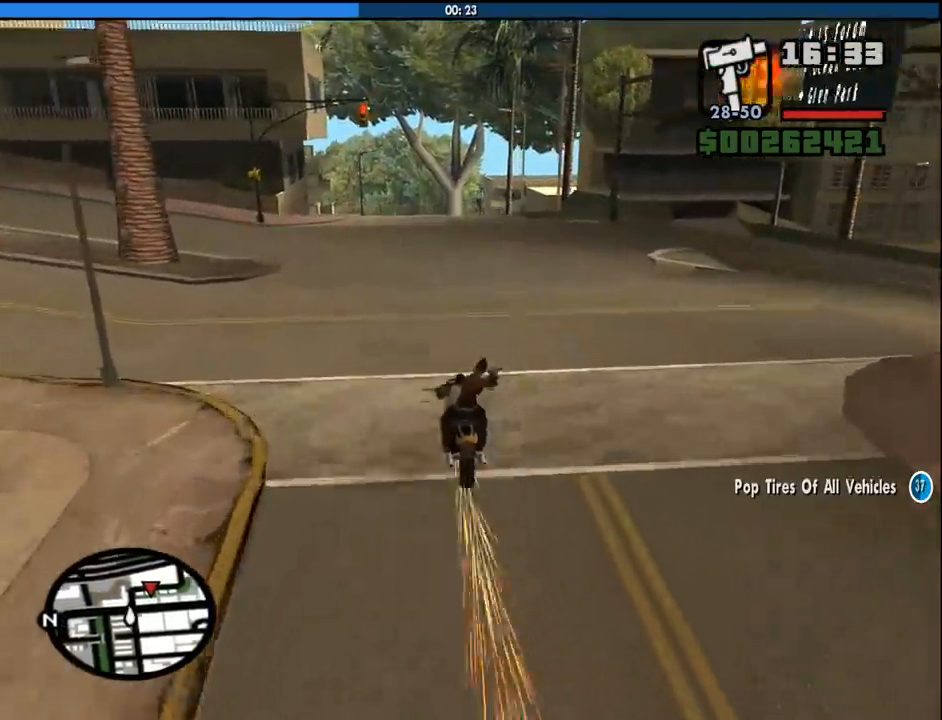
{"keys": ["w"], "mouse": [], "events": [[233, "2", "up"]]}
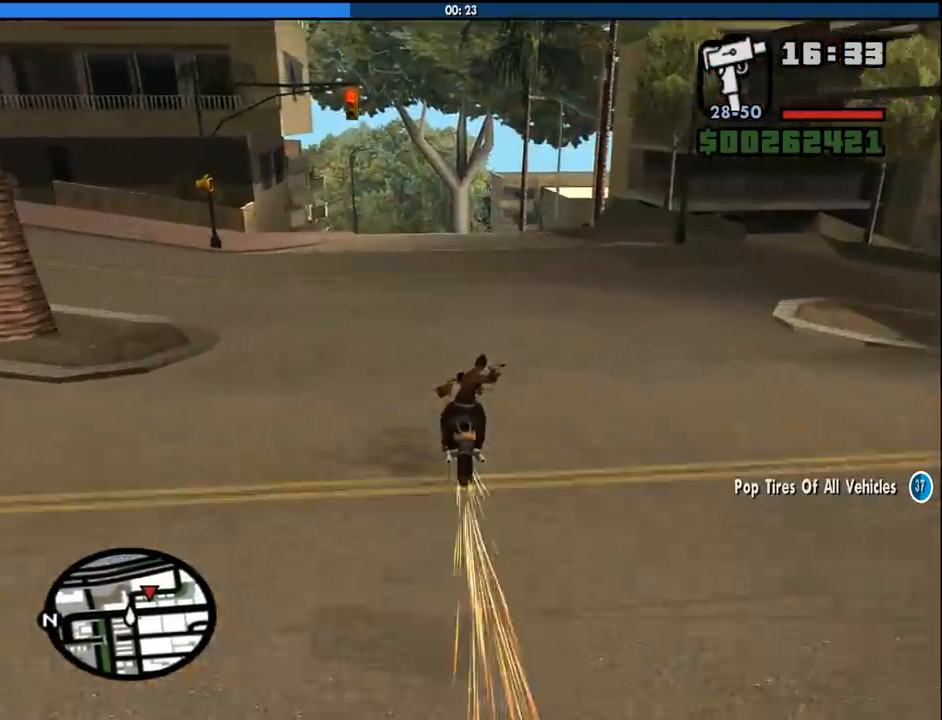
{"keys": ["d", "w"], "mouse": [], "events": [[450, "d", "down"]]}
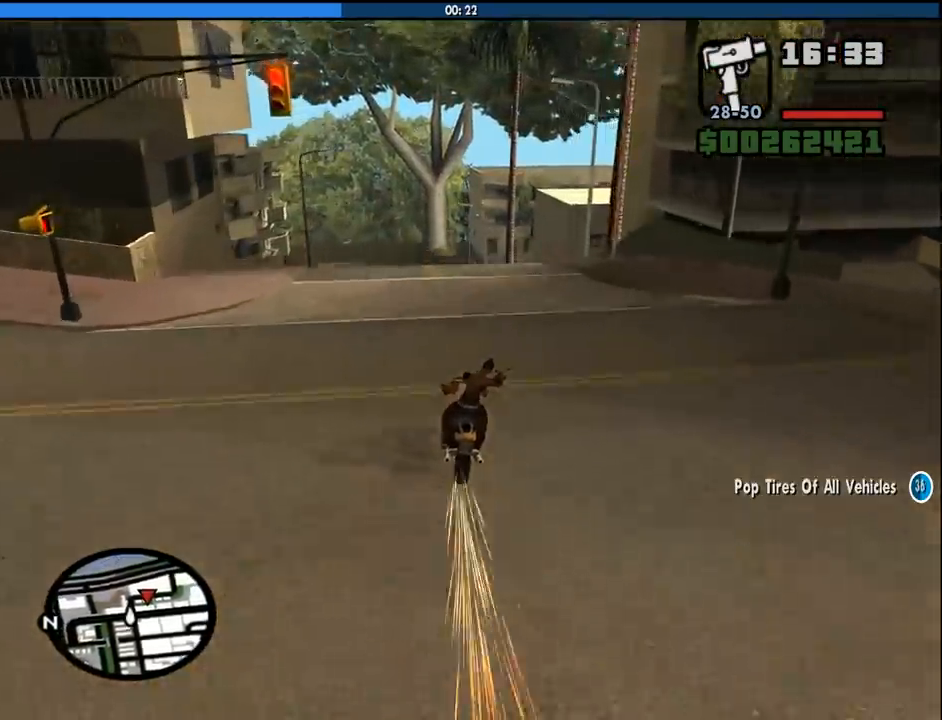
{"keys": ["s"], "mouse": [], "events": [[33, "d", "up"], [317, "w", "up"], [450, "s", "down"]]}
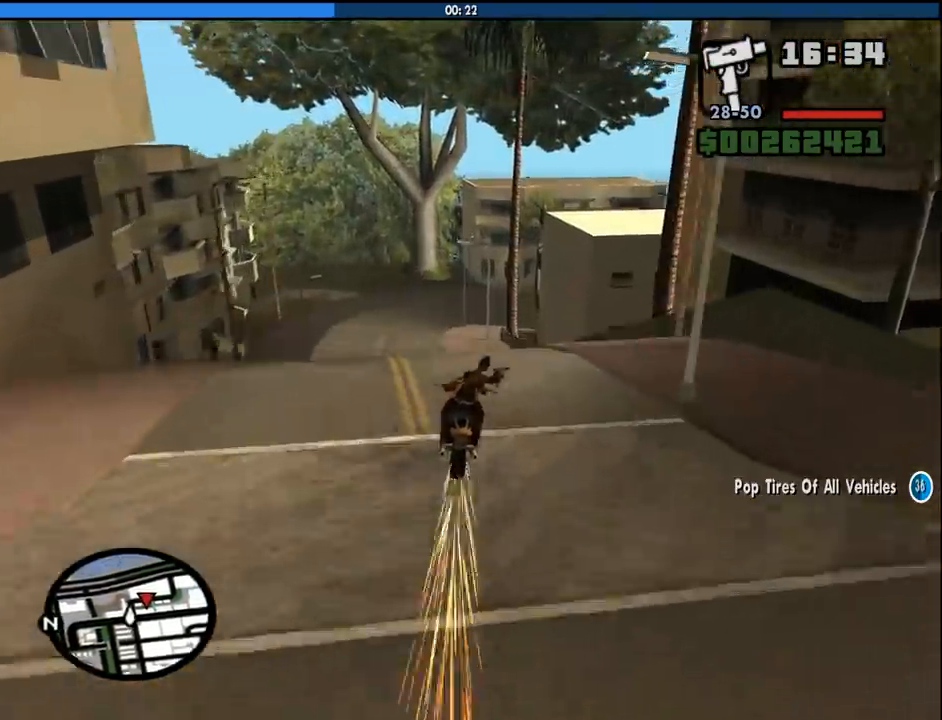
{"keys": ["a", "s"], "mouse": [], "events": [[150, "s", "up"], [200, "a", "down"], [200, "s", "down"], [283, "a", "up"], [483, "a", "down"]]}
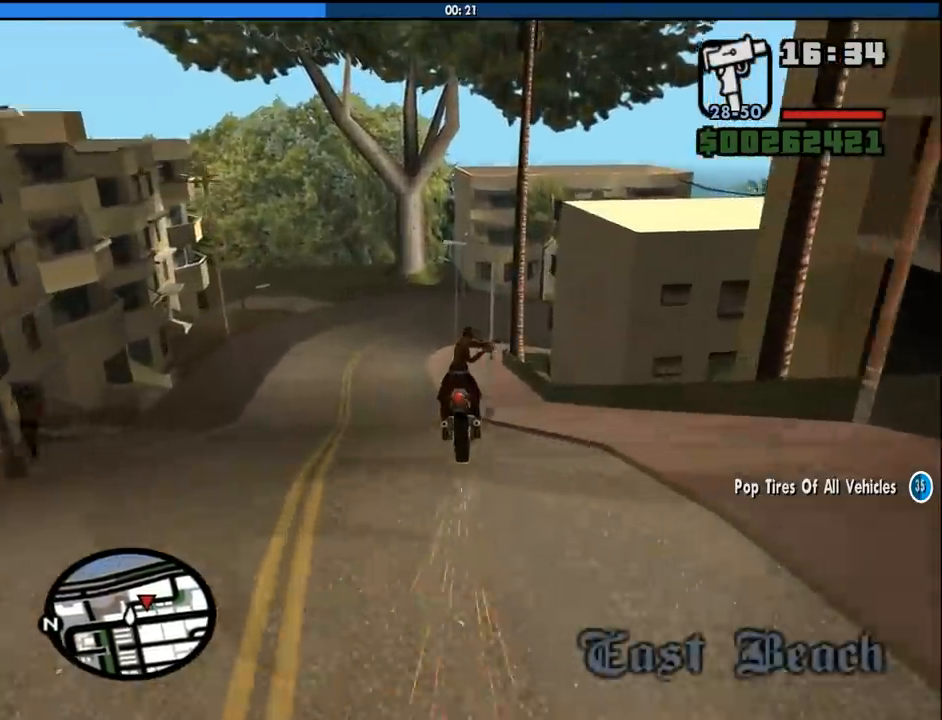
{"keys": ["s"], "mouse": [], "events": [[67, "a", "up"], [300, "d", "down"], [350, "d", "up"]]}
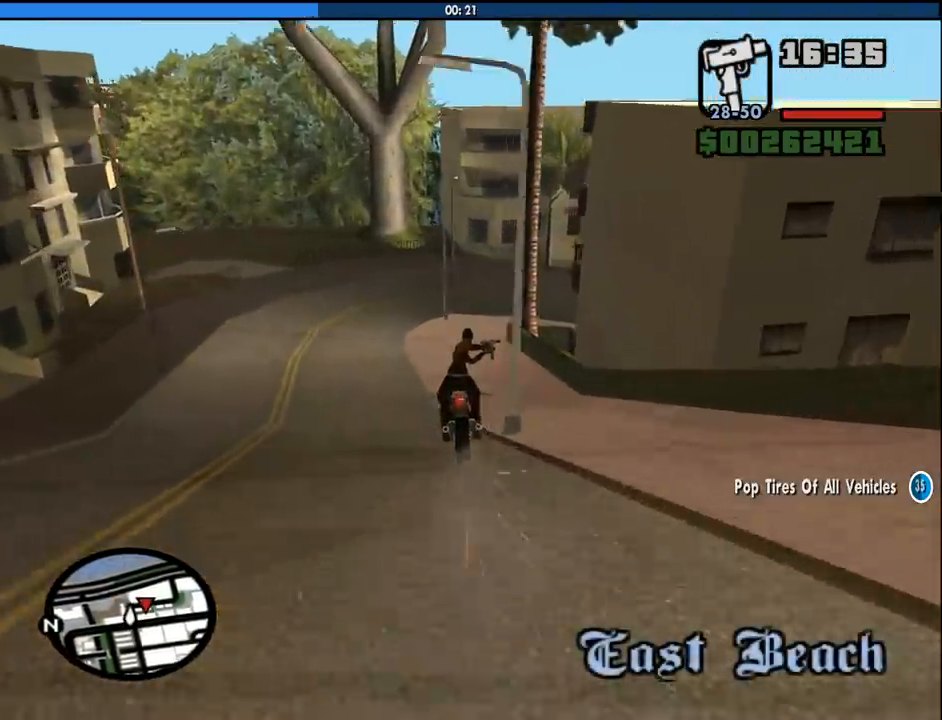
{"keys": ["s"], "mouse": [], "events": [[417, "a", "down"], [500, "a", "up"]]}
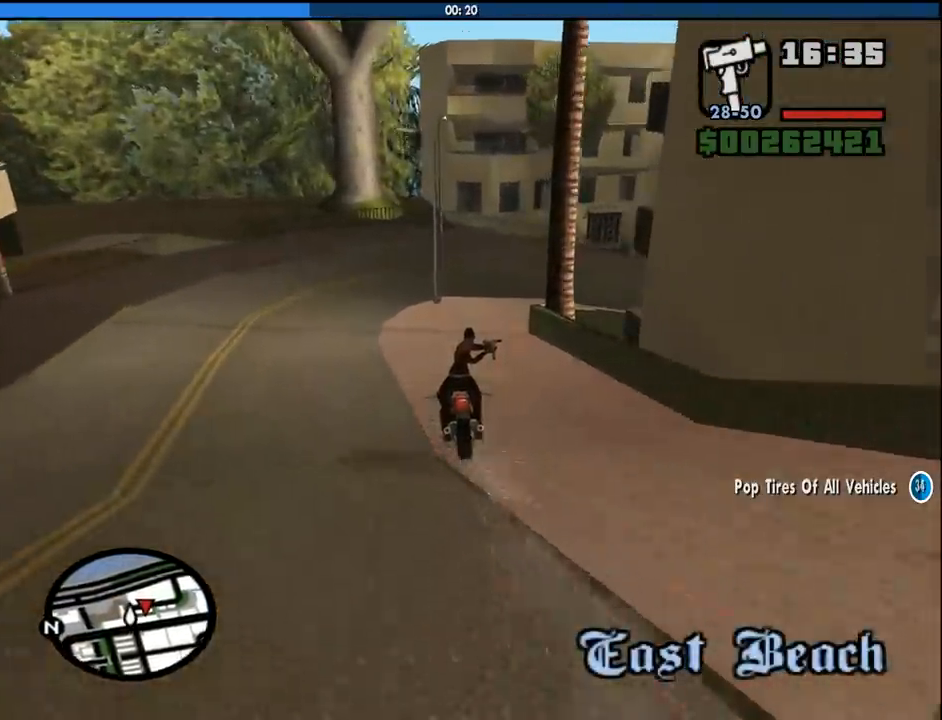
{"keys": ["5", "d", "s", "space"], "mouse": [], "events": [[100, "d", "down"], [150, "d", "up"], [333, "5", "down"], [383, "d", "down"], [433, "space", "down"]]}
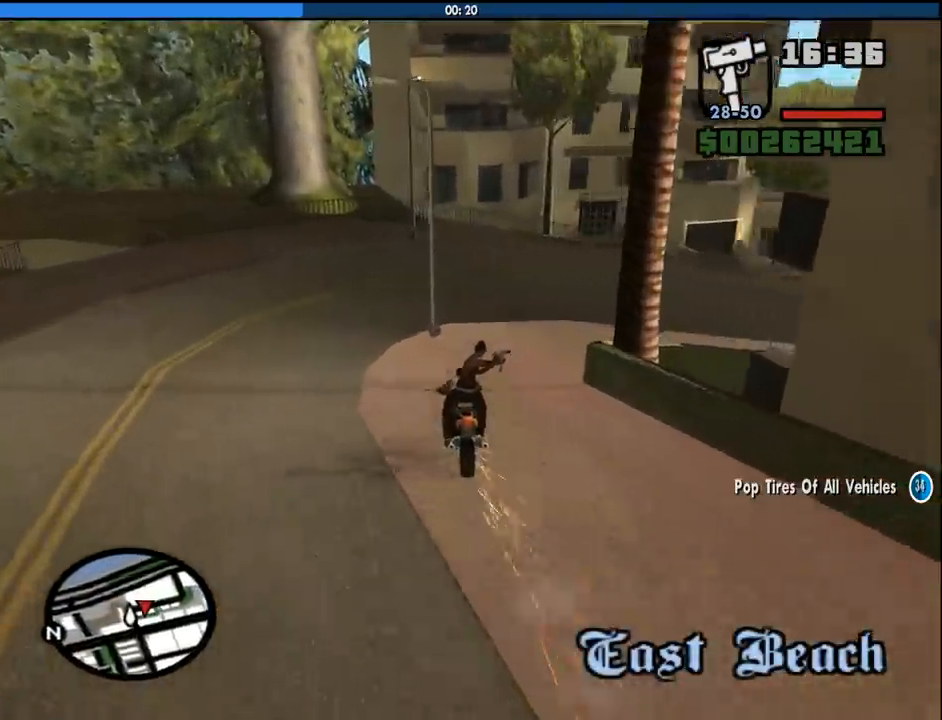
{"keys": ["5", "d", "space"], "mouse": [], "events": [[117, "s", "up"]]}
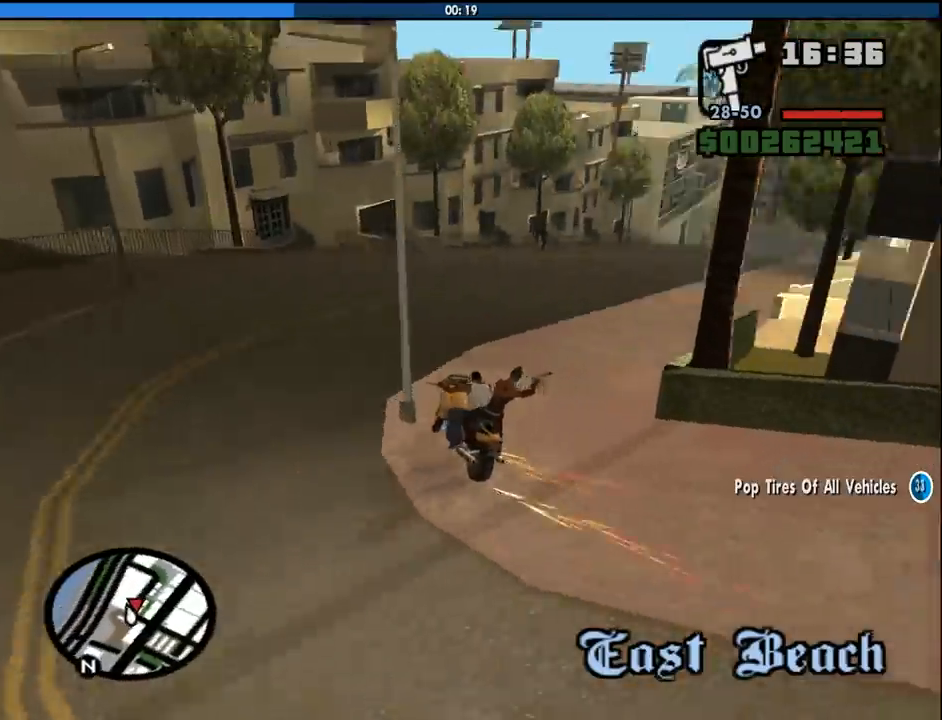
{"keys": ["a", "w"], "mouse": ["left"], "events": [[233, "5", "up"], [267, "space", "up"], [367, "w", "down"], [417, "d", "up"], [417, "mouse_left", "down"], [467, "a", "down"]]}
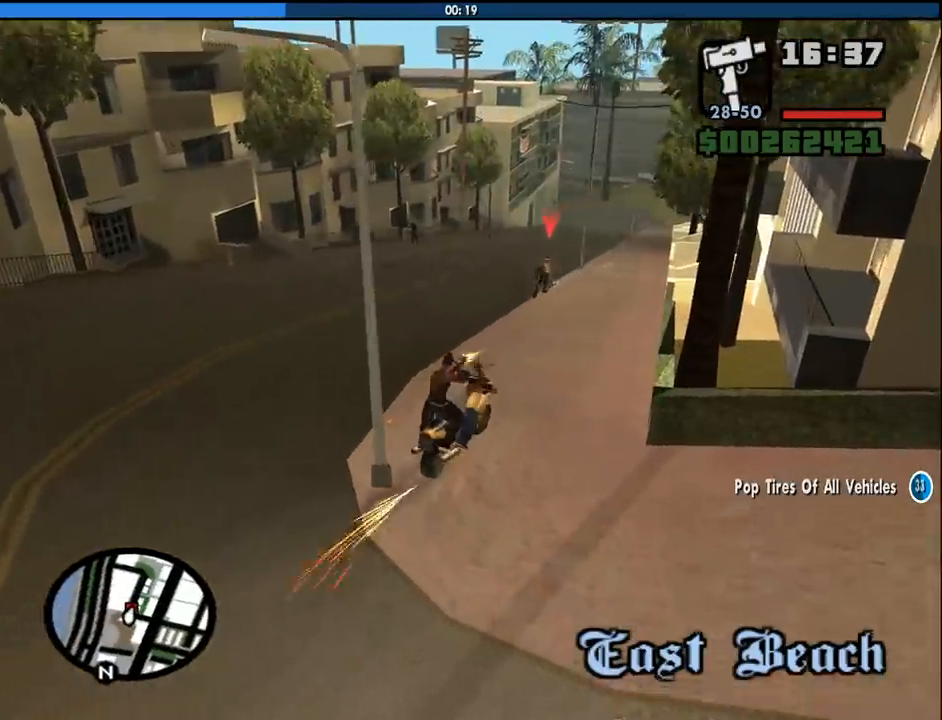
{"keys": ["a"], "mouse": ["left"], "events": [[50, "w", "up"]]}
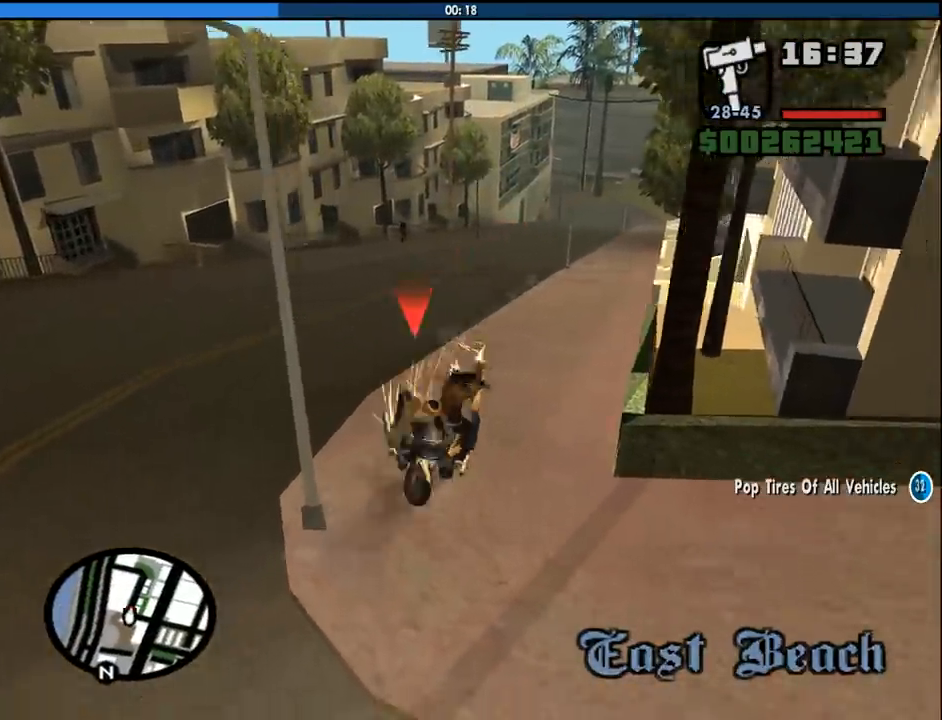
{"keys": [], "mouse": [], "events": [[300, "a", "up"], [400, "mouse_left", "up"]]}
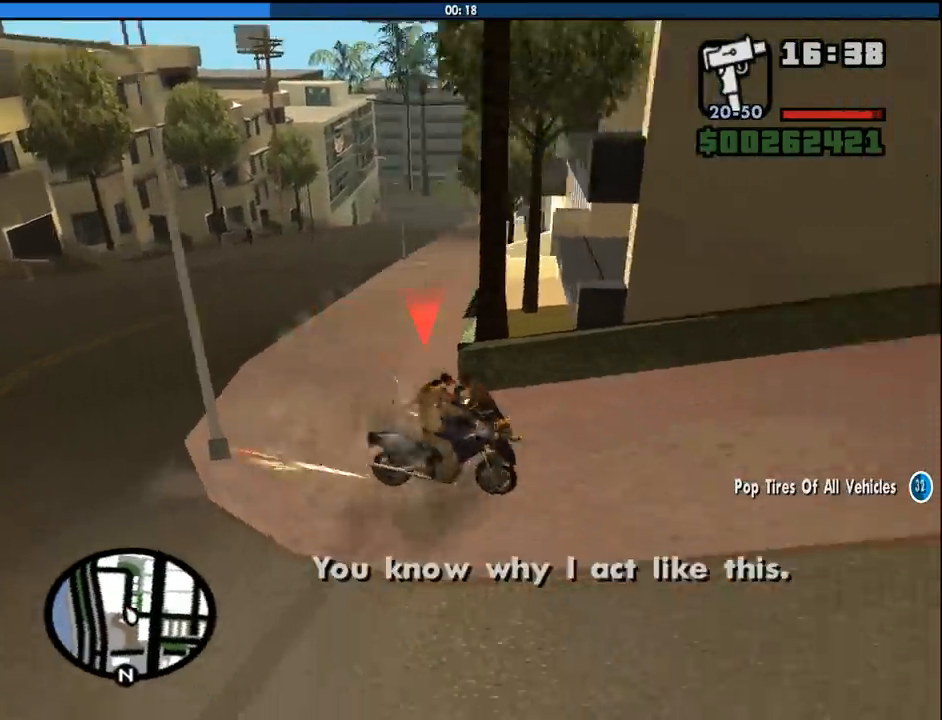
{"keys": ["a", "s"], "mouse": [], "events": [[33, "mouse_left", "down"], [33, "s", "down"], [233, "a", "down"], [500, "mouse_left", "up"]]}
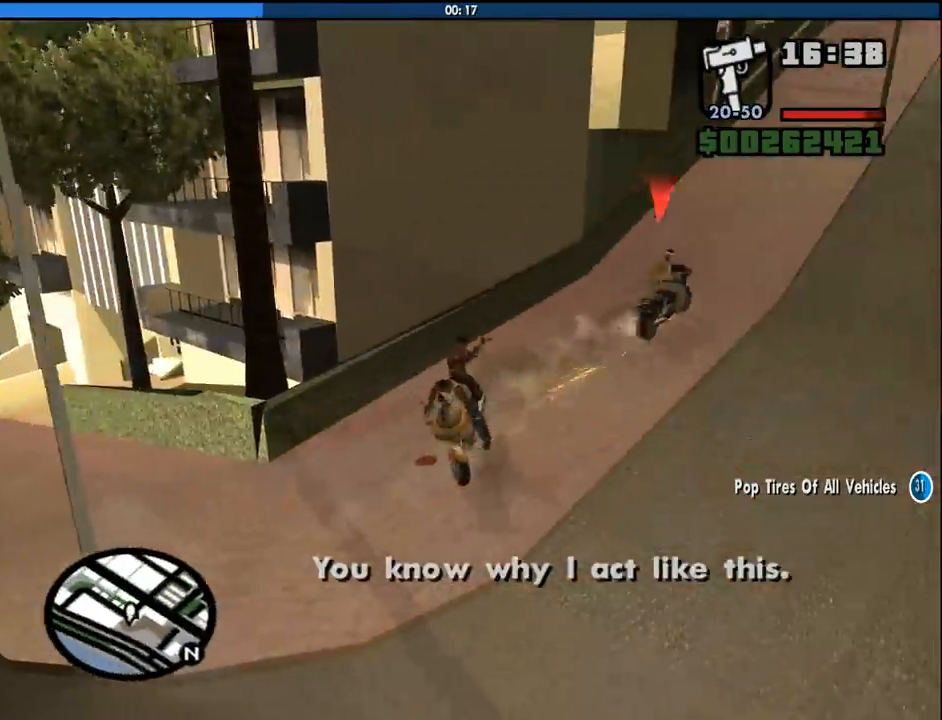
{"keys": ["a", "w"], "mouse": [], "events": [[150, "a", "up"], [333, "s", "up"], [383, "a", "down"], [433, "w", "down"]]}
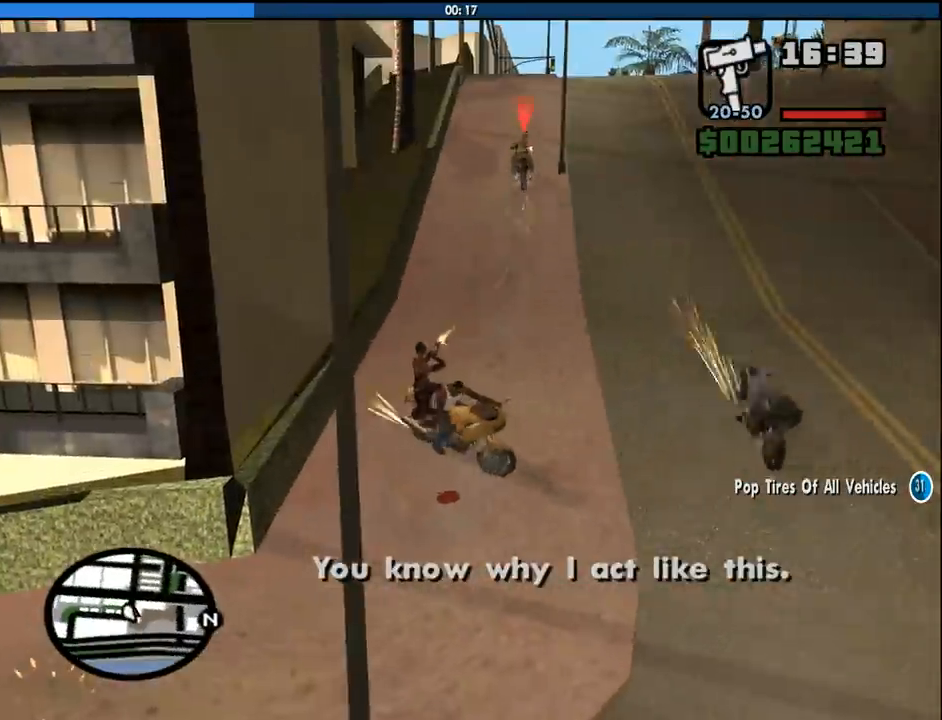
{"keys": ["a", "w"], "mouse": [], "events": []}
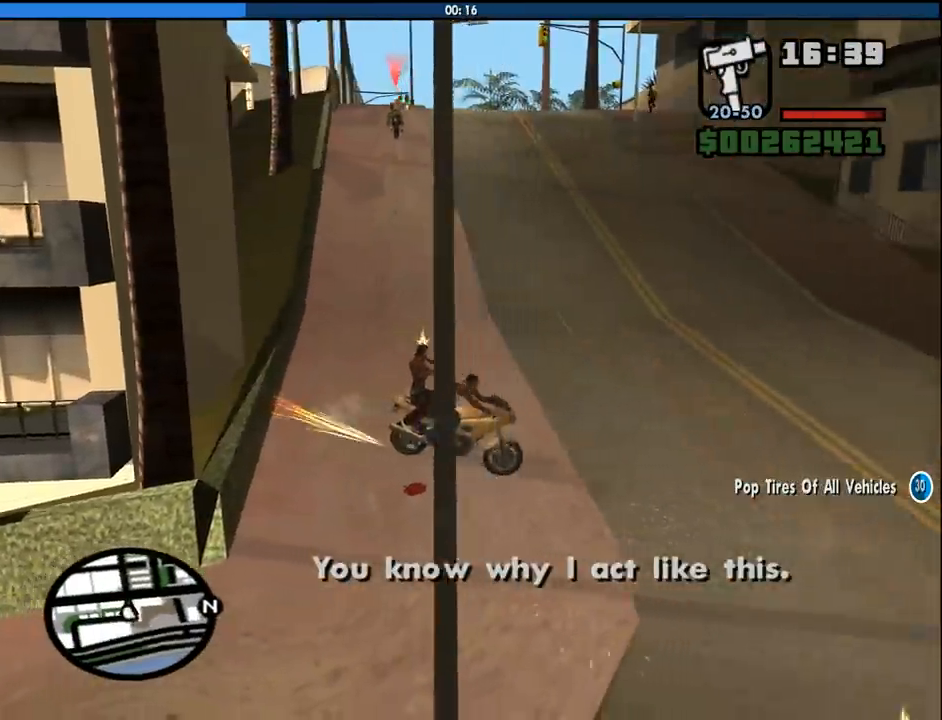
{"keys": ["a", "w"], "mouse": [], "events": []}
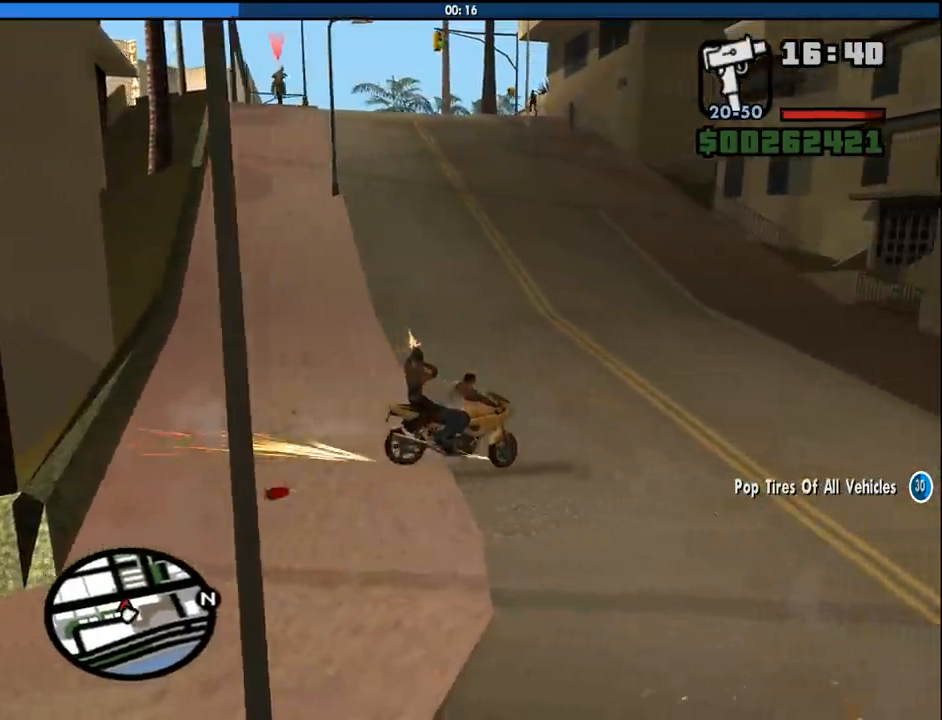
{"keys": ["a", "w"], "mouse": [], "events": []}
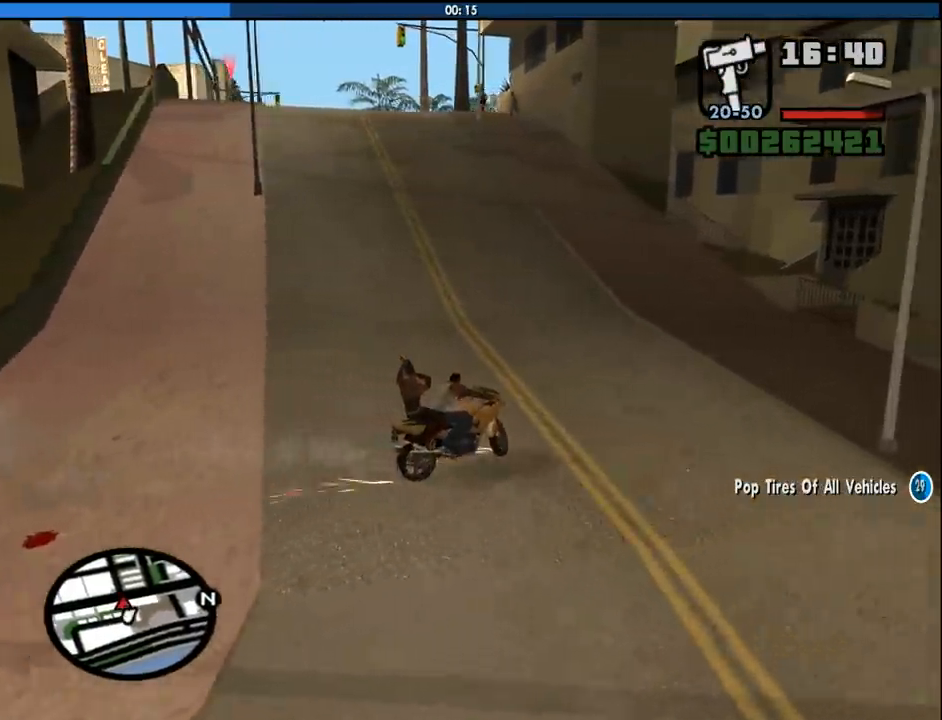
{"keys": ["a", "w"], "mouse": [], "events": []}
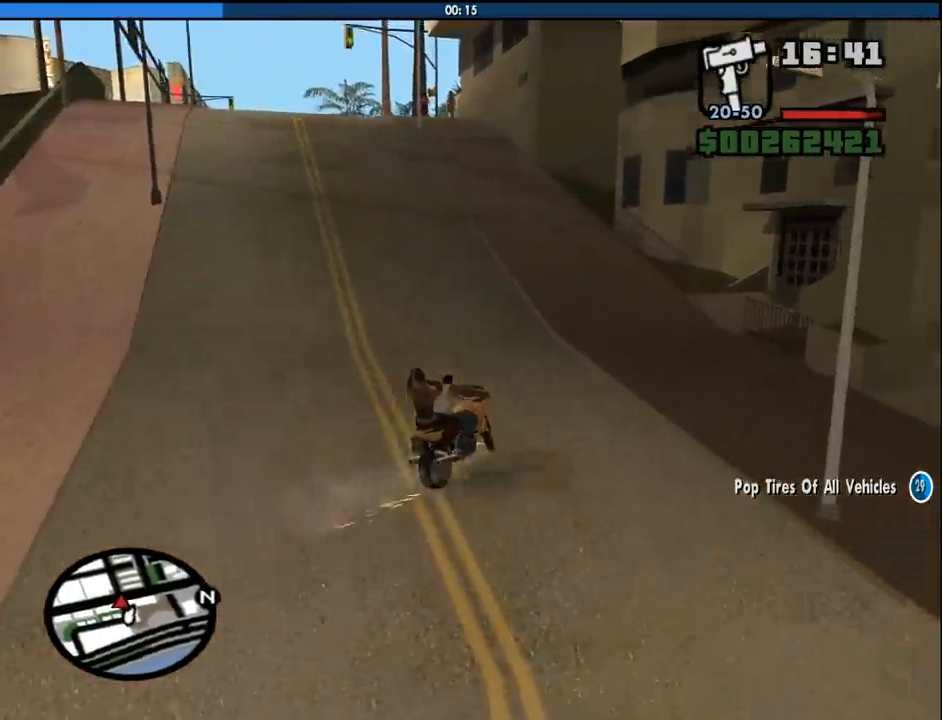
{"keys": ["a", "w"], "mouse": [], "events": []}
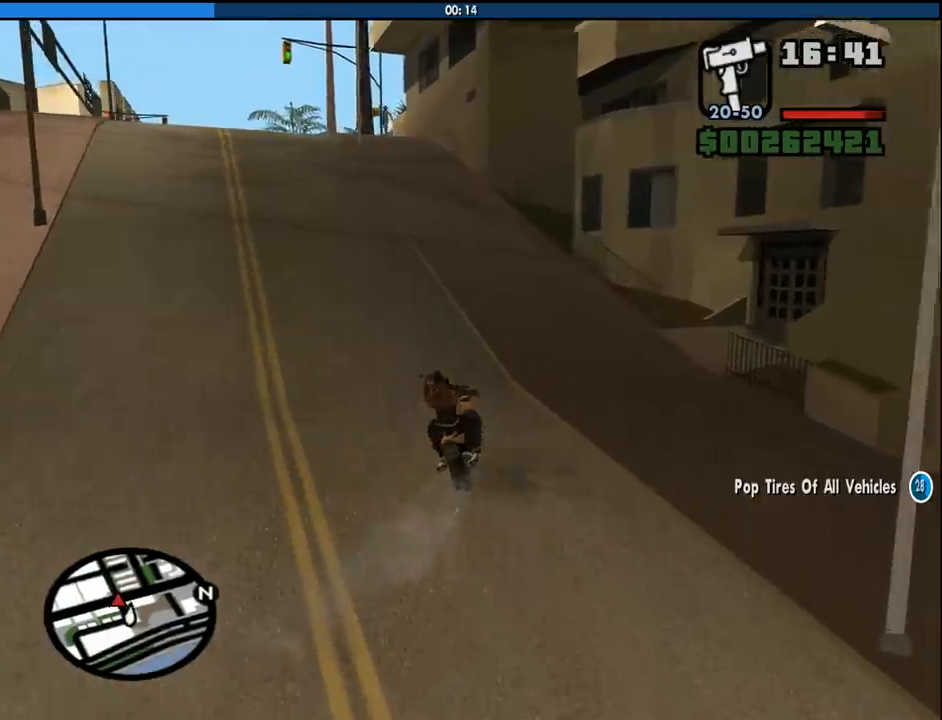
{"keys": ["w"], "mouse": [], "events": [[433, "a", "up"]]}
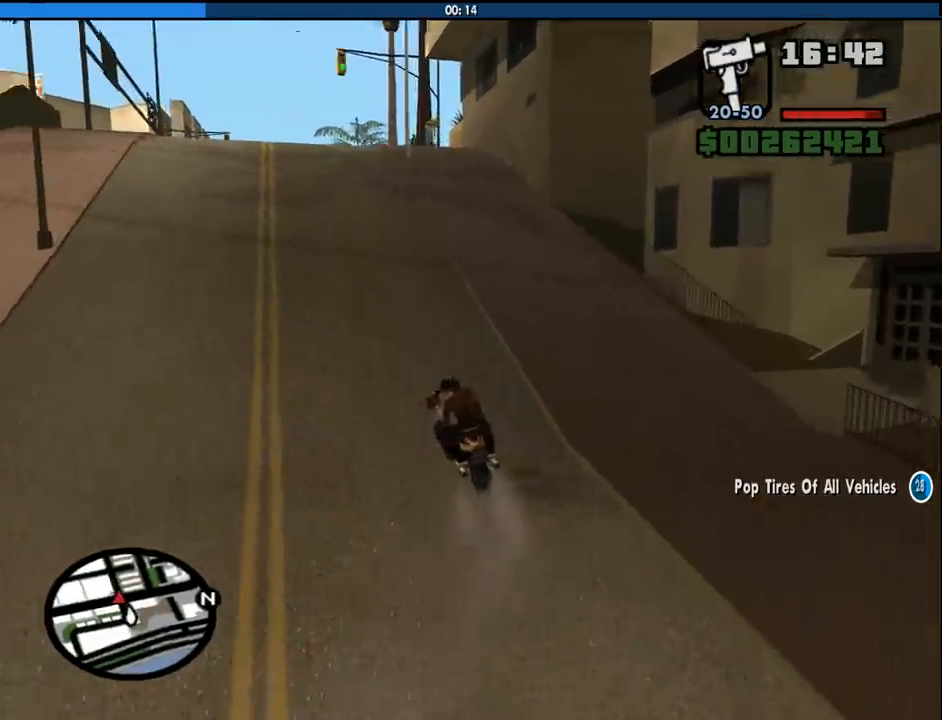
{"keys": ["w"], "mouse": [], "events": [[117, "2", "down"], [400, "2", "up"]]}
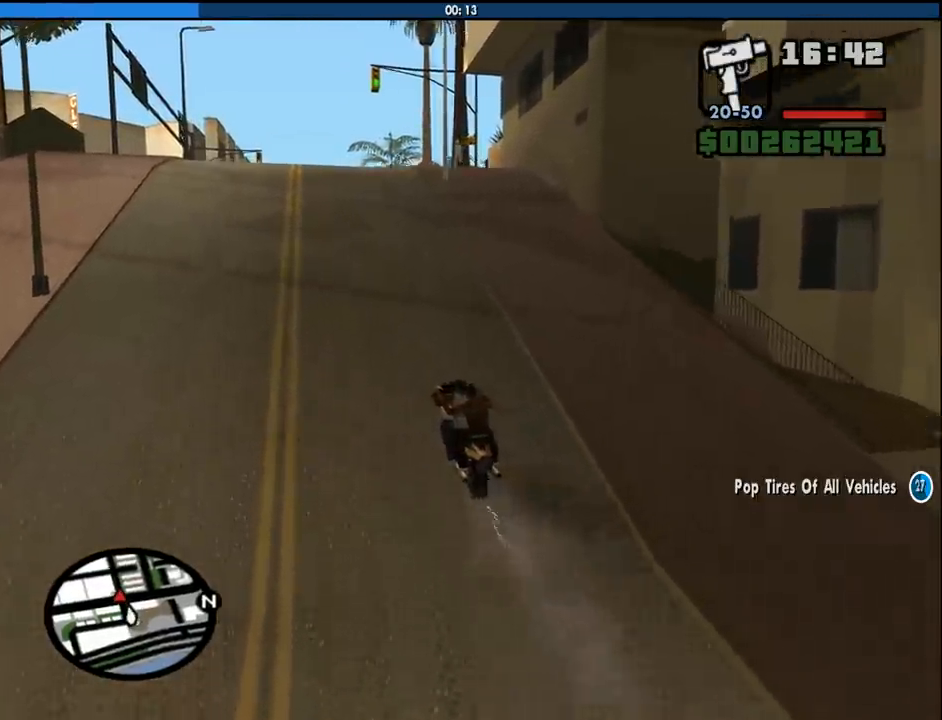
{"keys": ["w"], "mouse": [], "events": [[233, "2", "down"], [417, "2", "up"]]}
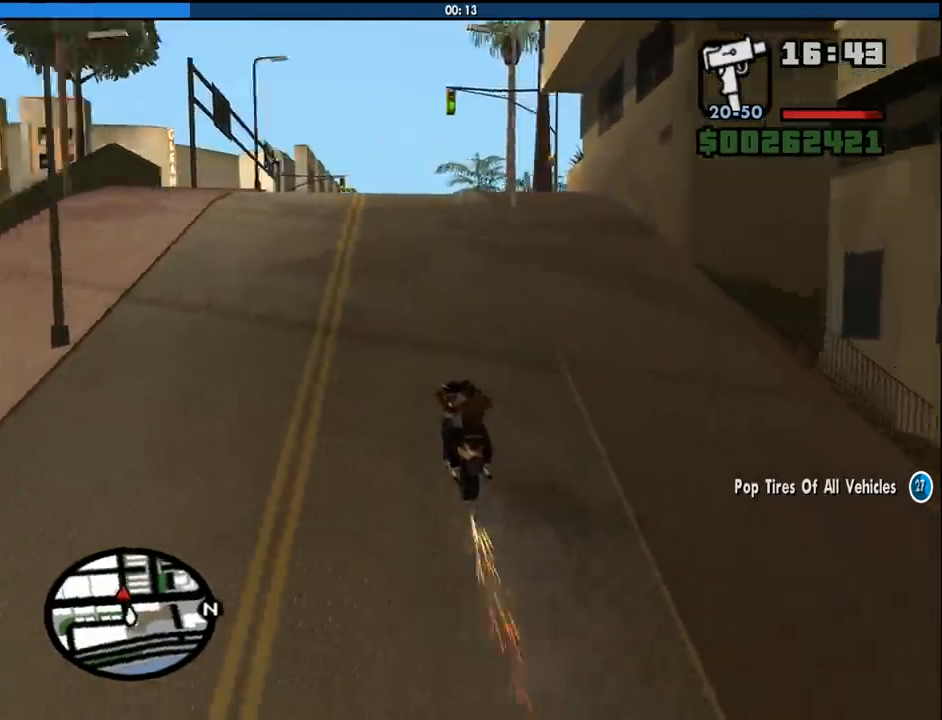
{"keys": ["2", "a", "w"], "mouse": [], "events": [[50, "a", "down"], [200, "2", "down"]]}
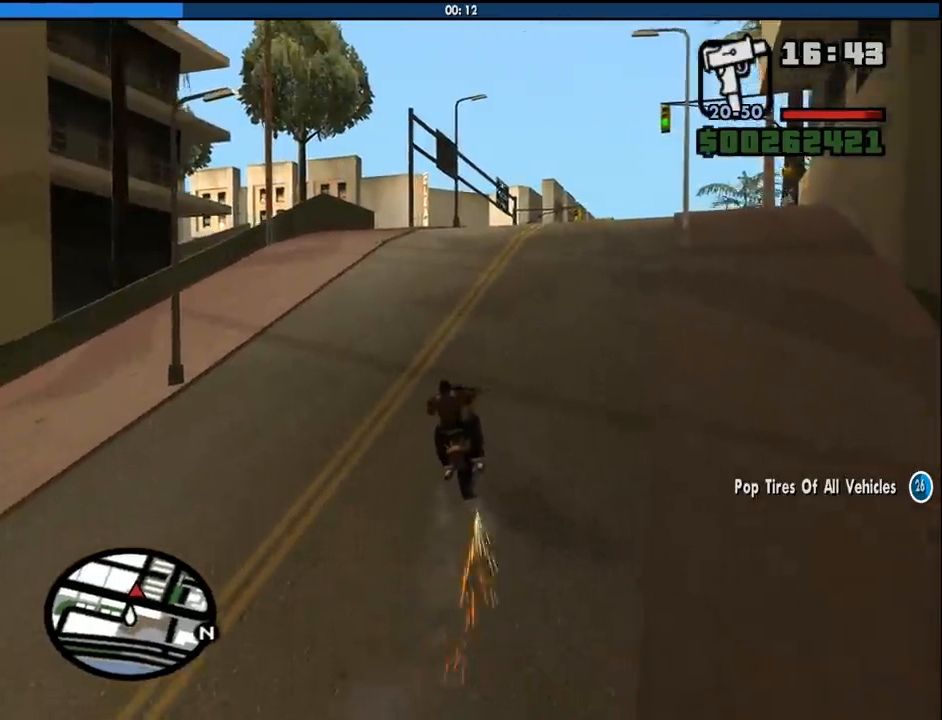
{"keys": ["w"], "mouse": [], "events": [[17, "2", "up"], [167, "a", "up"]]}